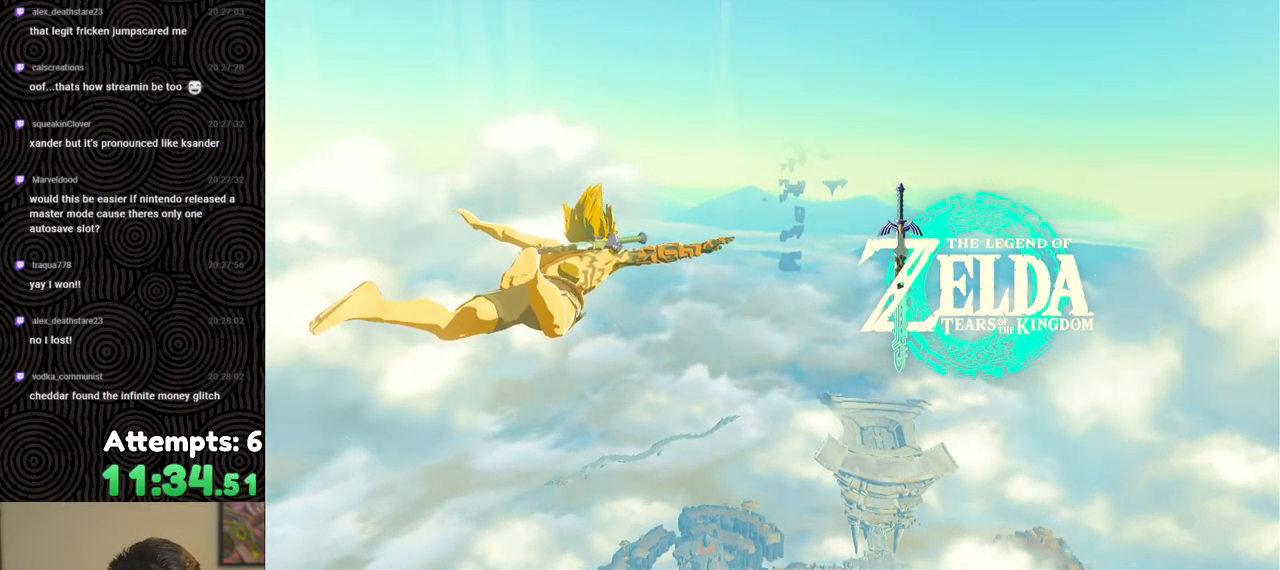
Gameplay with a controller (Nintendo layout); each line is a JSON object with the inputs held at the frame after it. "events" lists button and stick changes between this image and that frame as [ms after this image, input, new state], when the widget could be followed in between. Not read: L3 R3.
{"buttons": [], "left_stick": "up", "right_stick": "center", "events": []}
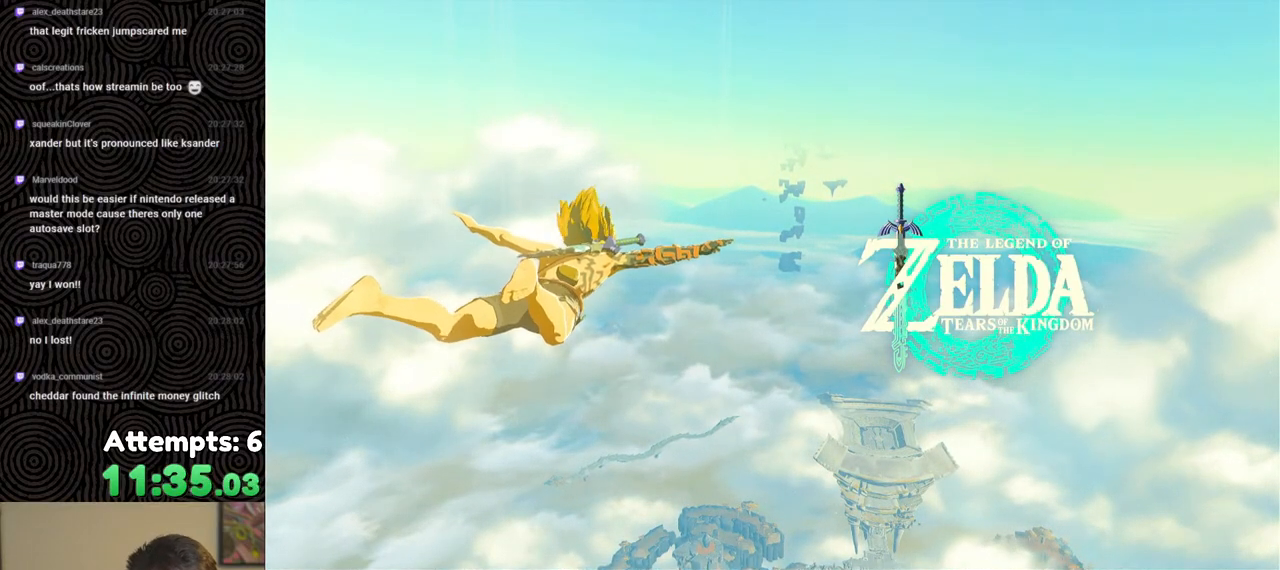
{"buttons": [], "left_stick": "up", "right_stick": "center", "events": []}
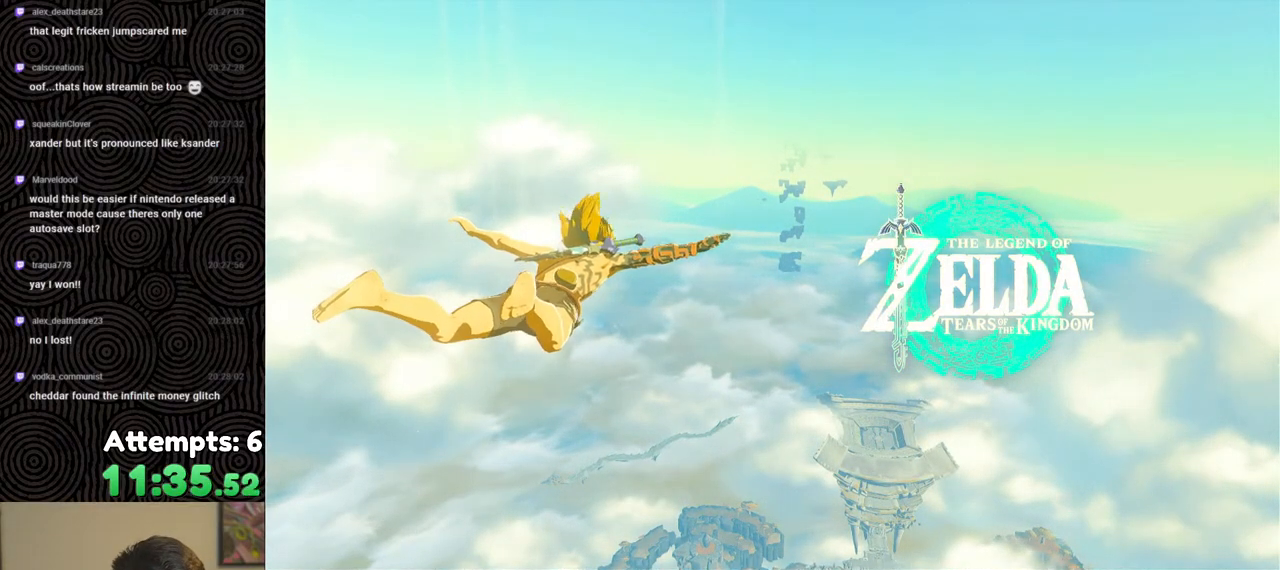
{"buttons": [], "left_stick": "up", "right_stick": "center", "events": []}
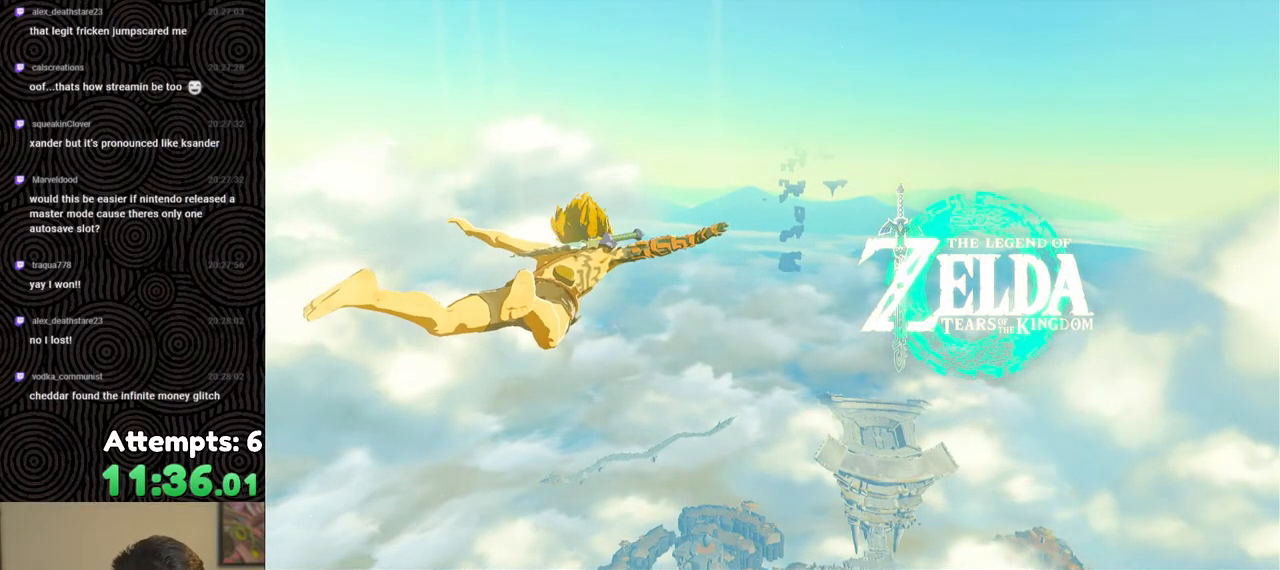
{"buttons": [], "left_stick": "up", "right_stick": "center", "events": []}
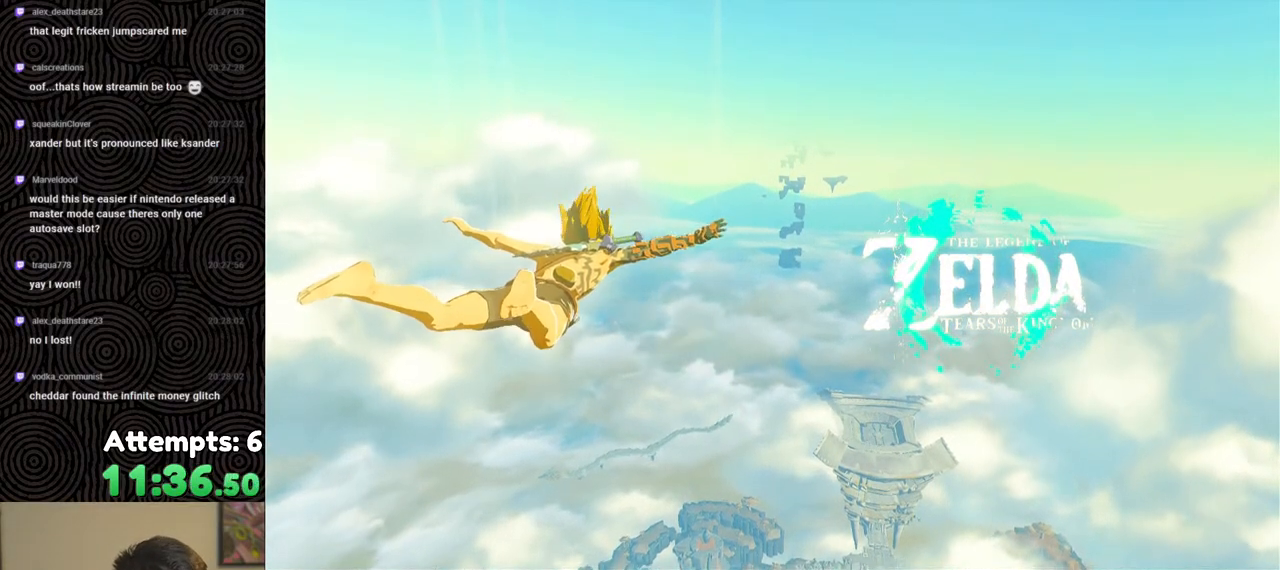
{"buttons": [], "left_stick": "up", "right_stick": "center", "events": []}
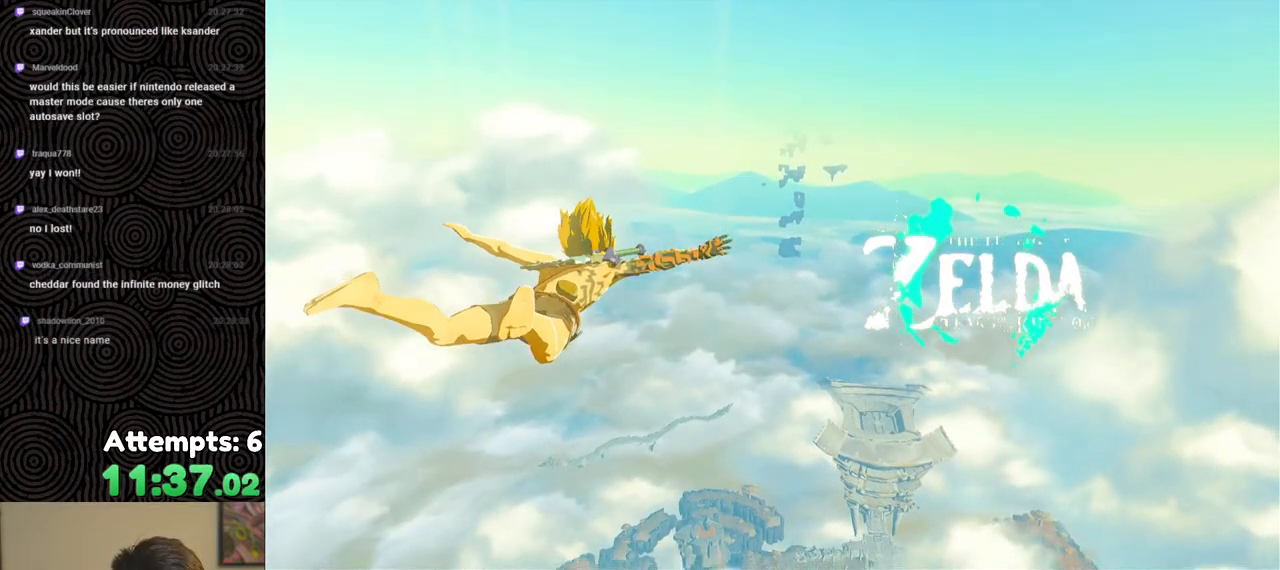
{"buttons": [], "left_stick": "up", "right_stick": "center", "events": []}
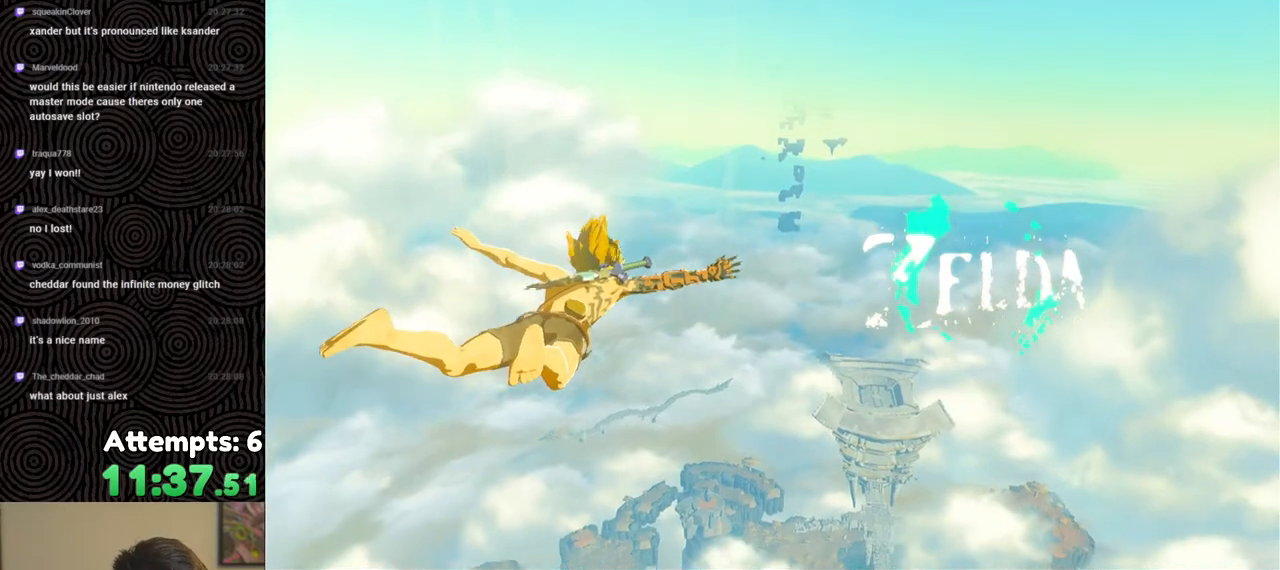
{"buttons": [], "left_stick": "up", "right_stick": "center", "events": []}
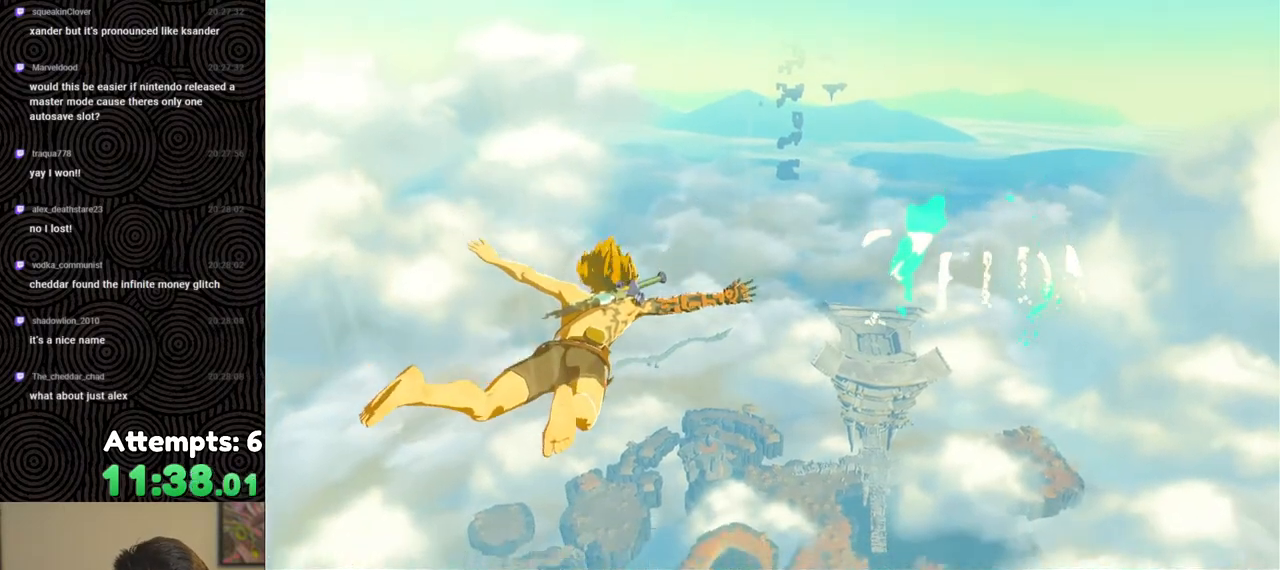
{"buttons": [], "left_stick": "up", "right_stick": "center", "events": []}
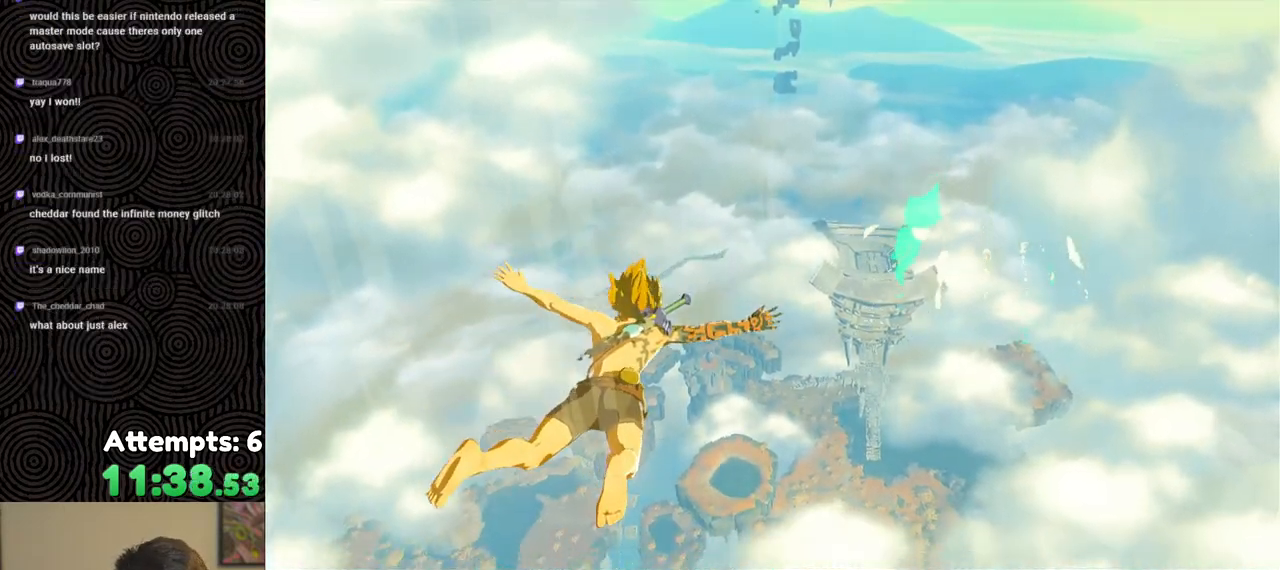
{"buttons": [], "left_stick": "up", "right_stick": "center", "events": []}
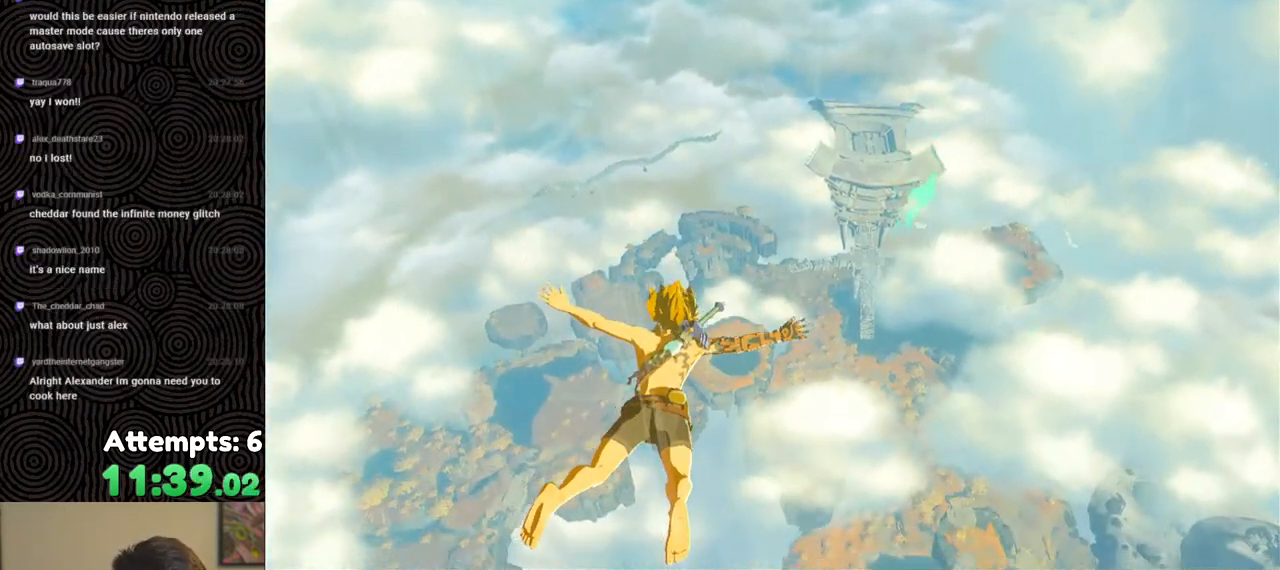
{"buttons": [], "left_stick": "up", "right_stick": "center", "events": []}
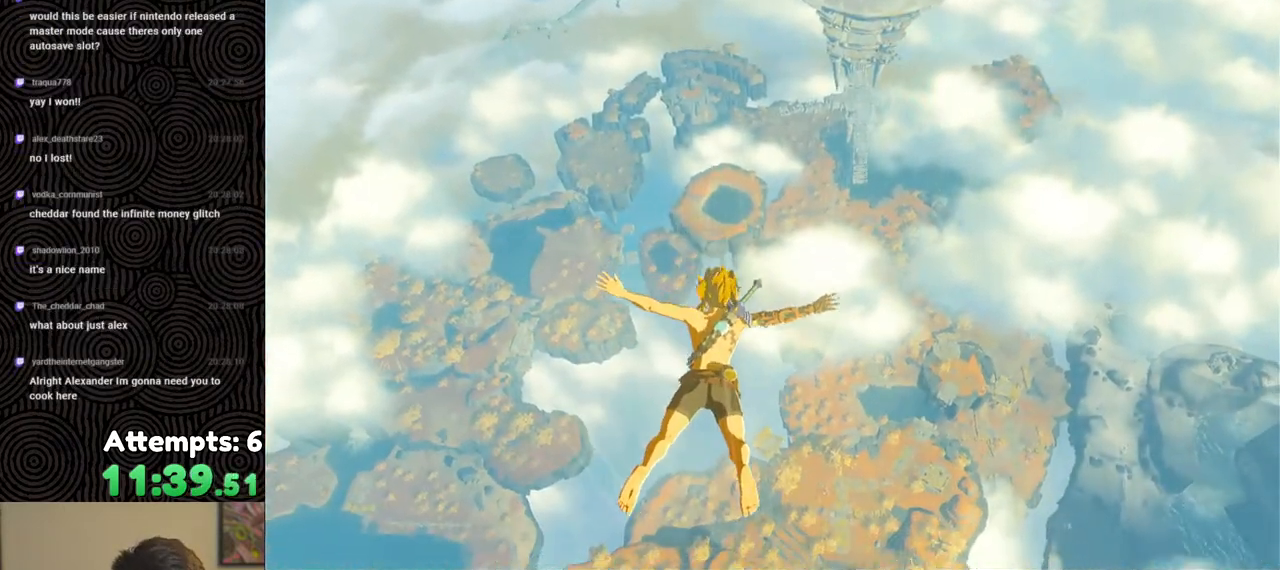
{"buttons": [], "left_stick": "up", "right_stick": "center", "events": []}
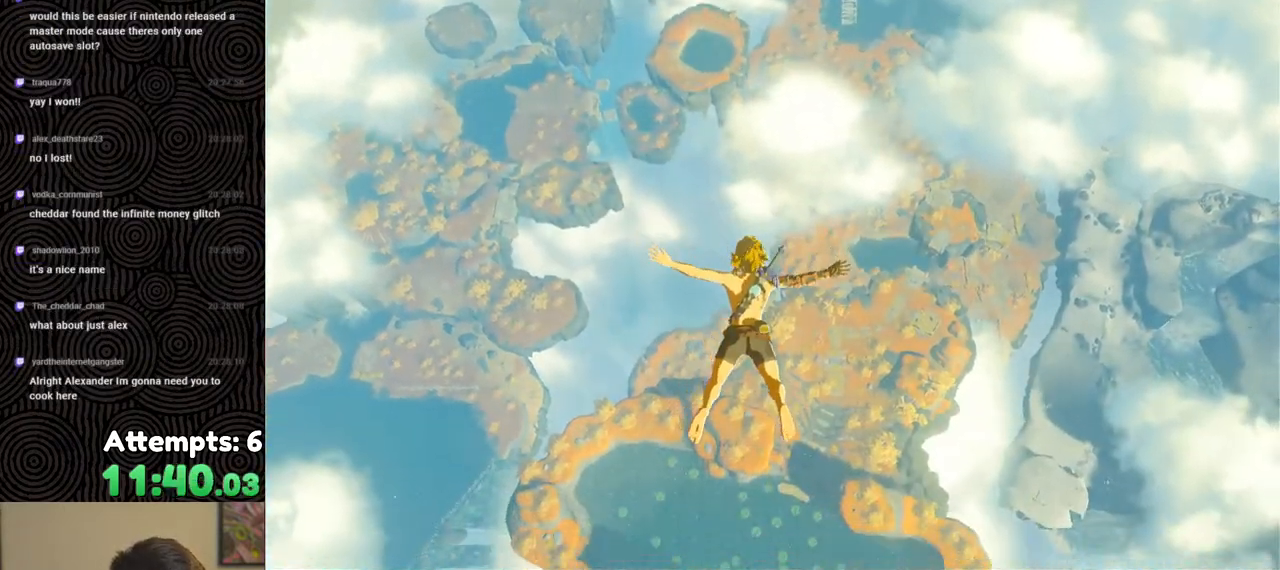
{"buttons": [], "left_stick": "up", "right_stick": "right", "events": [[83, "right_stick", "right"]]}
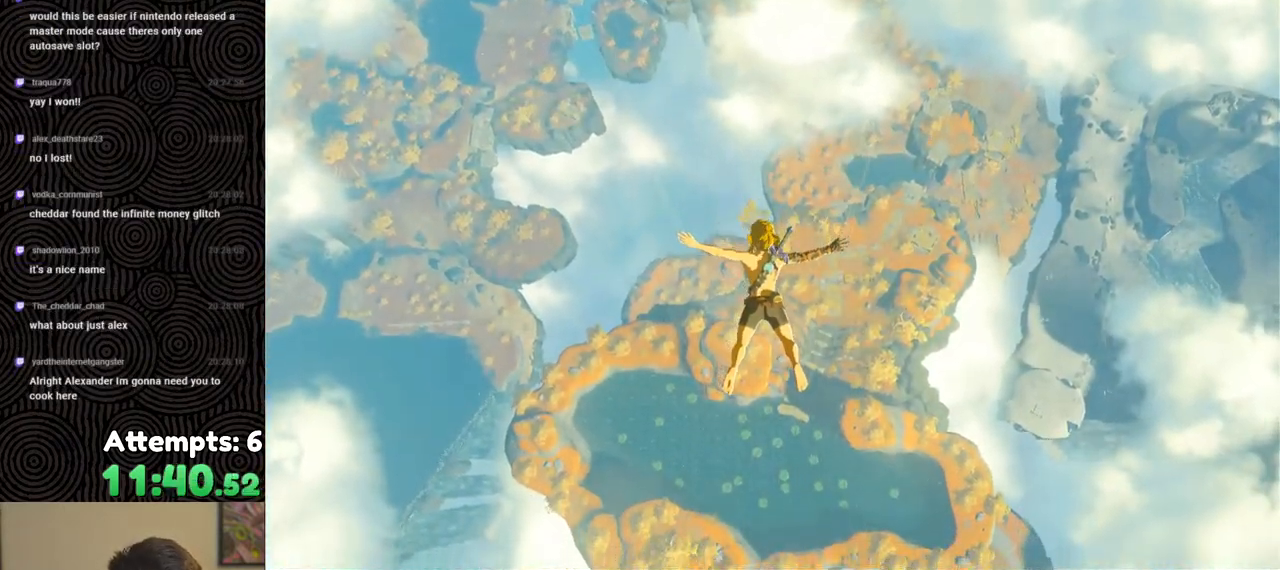
{"buttons": [], "left_stick": "up", "right_stick": "right", "events": []}
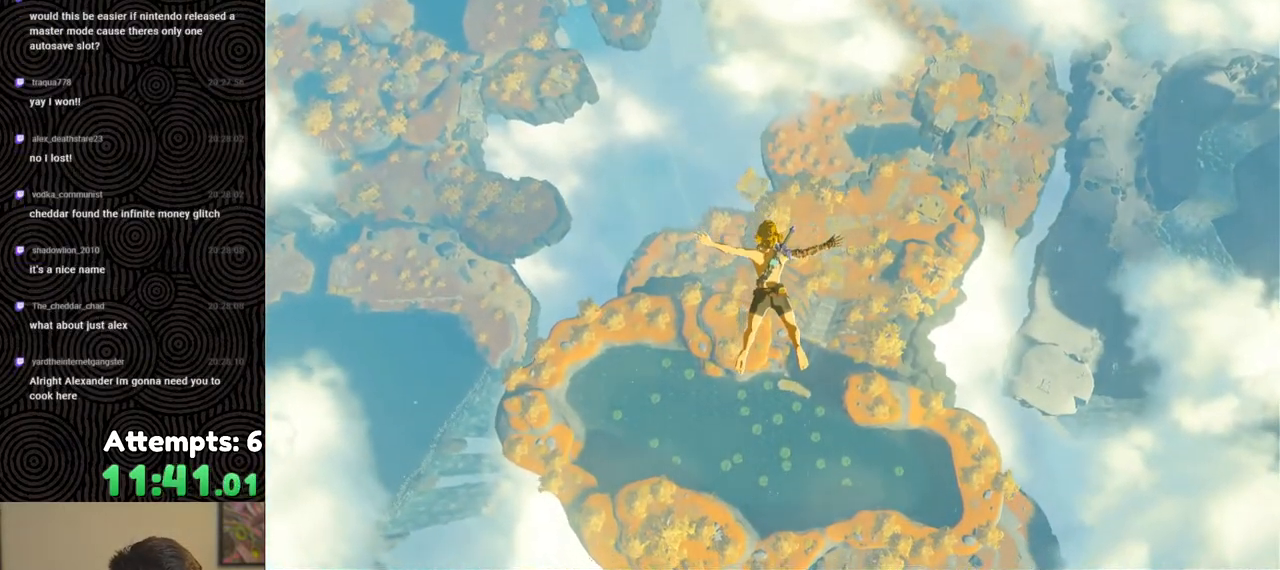
{"buttons": [], "left_stick": "up", "right_stick": "center", "events": [[233, "right_stick", "center"]]}
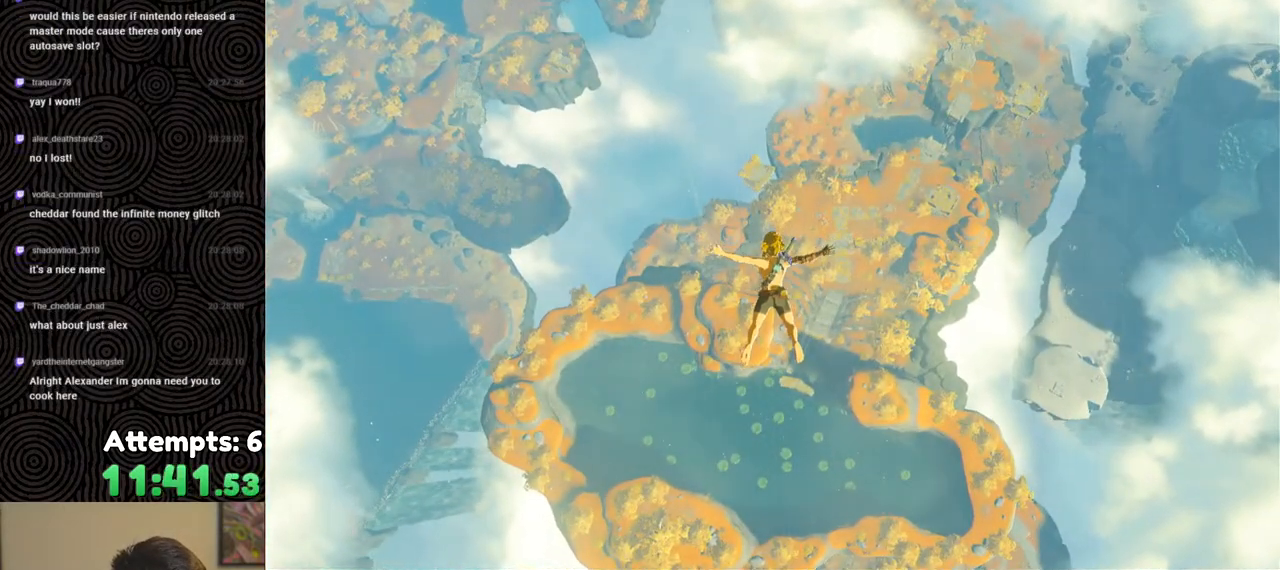
{"buttons": ["B", "Y", "R1"], "left_stick": "up", "right_stick": "center", "events": [[283, "R1", "down"], [433, "B", "down"], [483, "Y", "down"]]}
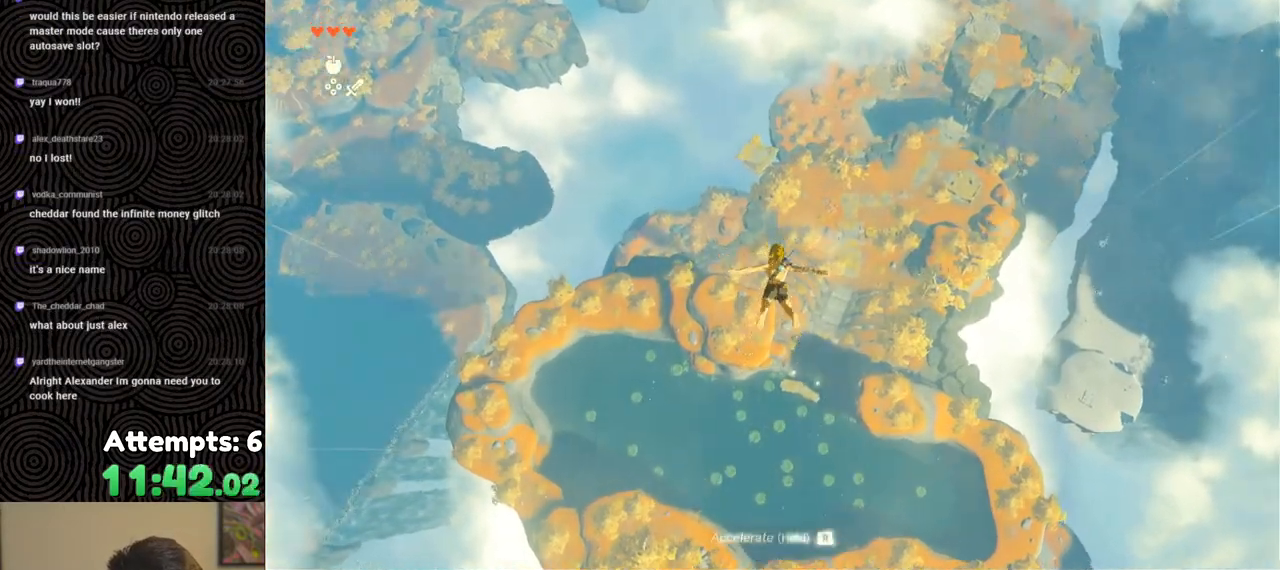
{"buttons": [], "left_stick": "up", "right_stick": "down-right", "events": [[117, "Y", "up"], [133, "B", "up"], [133, "R1", "up"], [267, "right_stick", "right"], [350, "right_stick", "down-right"]]}
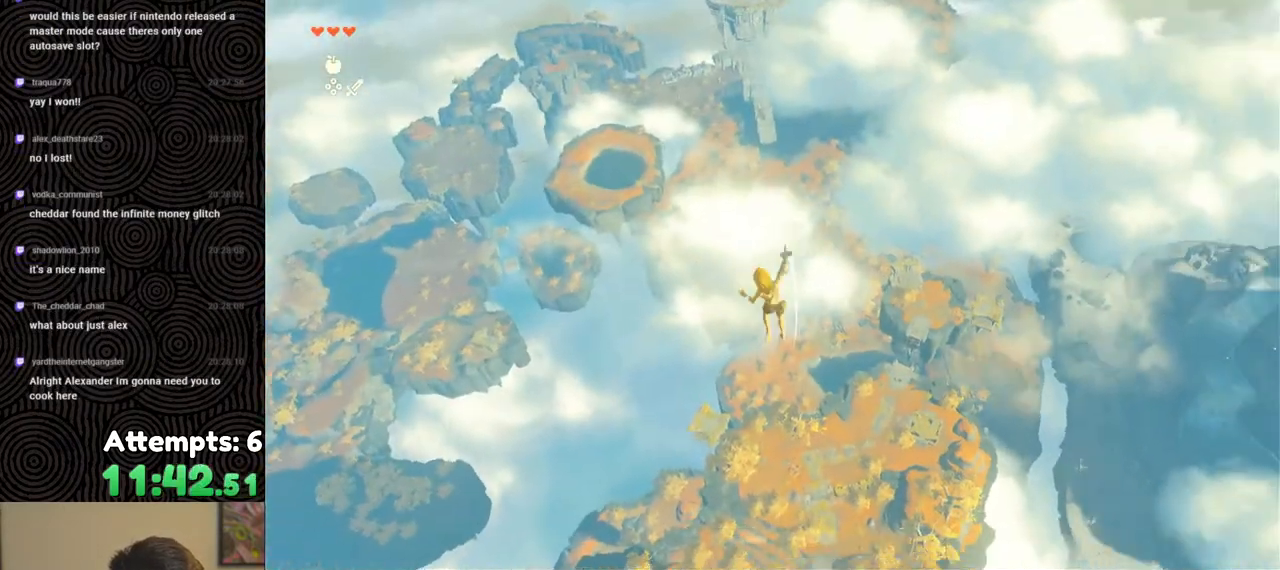
{"buttons": ["B", "Y", "R1"], "left_stick": "up", "right_stick": "center", "events": [[50, "right_stick", "center"], [233, "R1", "down"], [367, "B", "down"], [417, "Y", "down"]]}
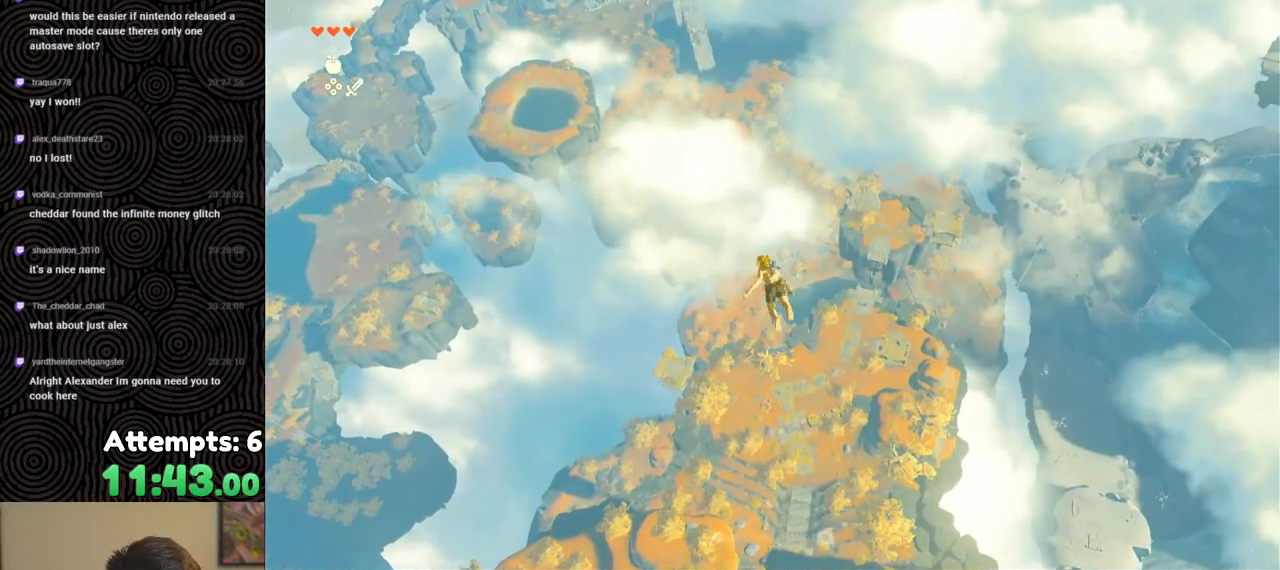
{"buttons": [], "left_stick": "up-left", "right_stick": "center", "events": [[33, "Y", "up"], [50, "B", "up"], [50, "R1", "up"], [133, "right_stick", "right"], [233, "left_stick", "up-left"], [467, "right_stick", "center"]]}
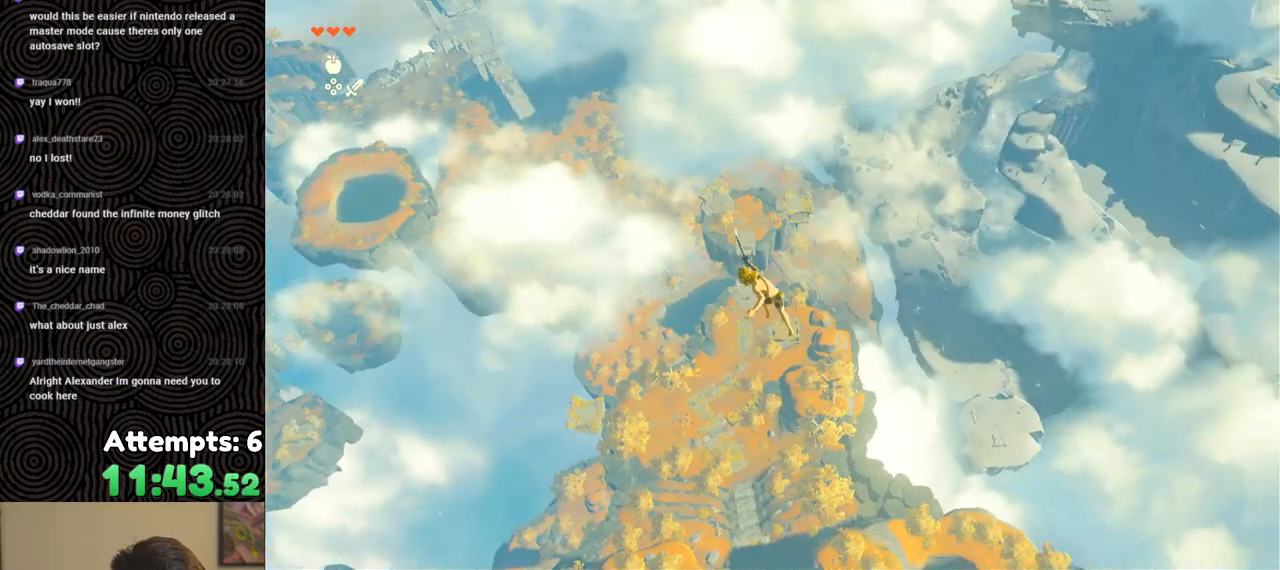
{"buttons": [], "left_stick": "up-left", "right_stick": "center", "events": [[133, "R1", "down"], [250, "B", "down"], [283, "Y", "down"], [400, "Y", "up"], [417, "B", "up"], [417, "R1", "up"]]}
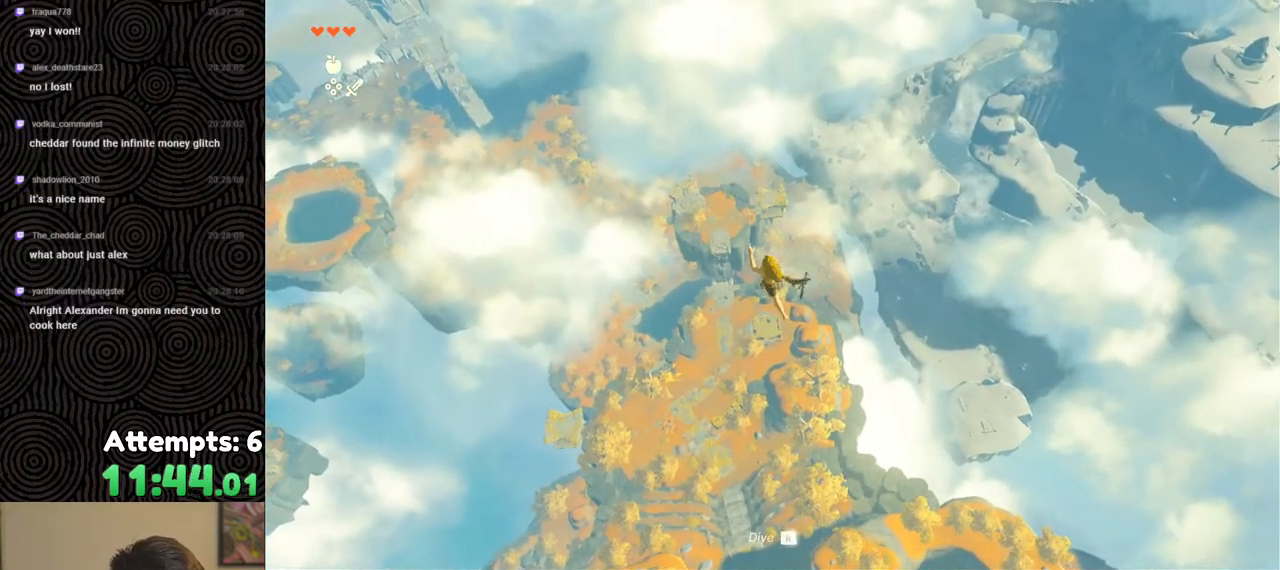
{"buttons": [], "left_stick": "up-left", "right_stick": "center", "events": [[17, "right_stick", "right"], [283, "right_stick", "center"]]}
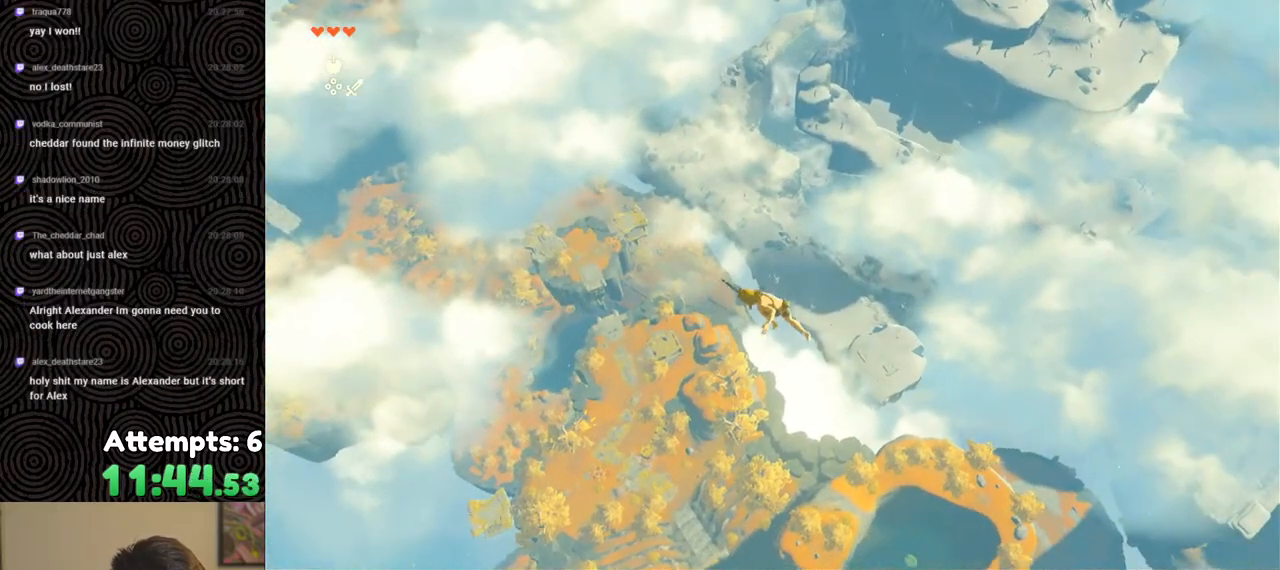
{"buttons": [], "left_stick": "up-left", "right_stick": "right", "events": [[33, "R1", "down"], [167, "B", "down"], [183, "Y", "down"], [300, "B", "up"], [300, "Y", "up"], [317, "R1", "up"], [417, "right_stick", "right"]]}
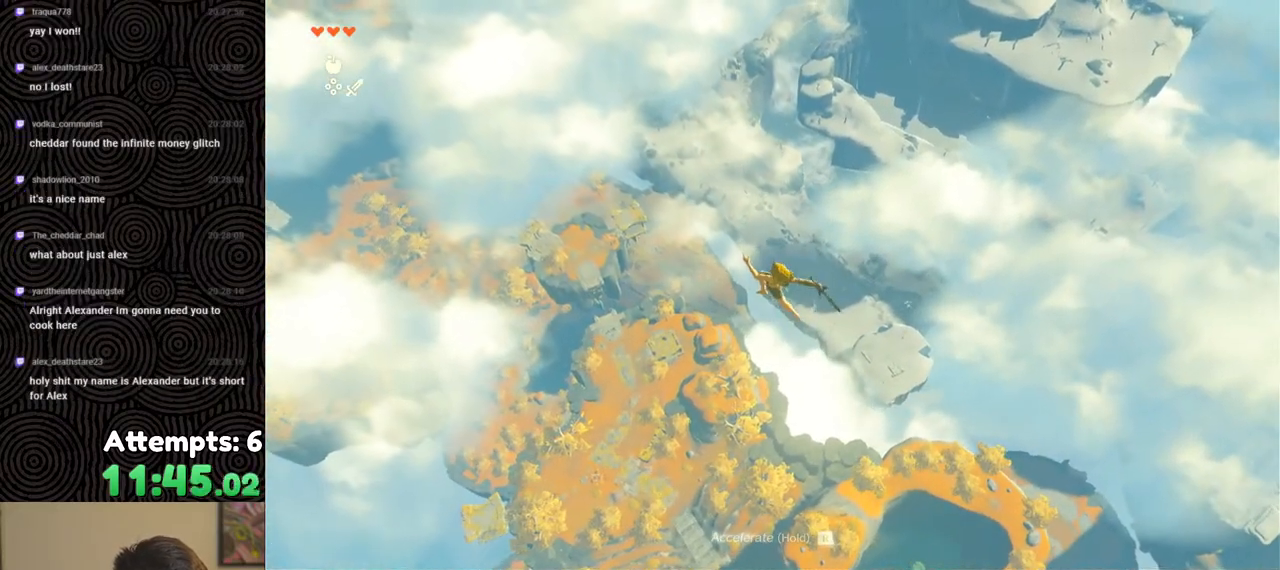
{"buttons": ["B", "R1"], "left_stick": "up-left", "right_stick": "center", "events": [[150, "right_stick", "center"], [383, "R1", "down"], [500, "B", "down"]]}
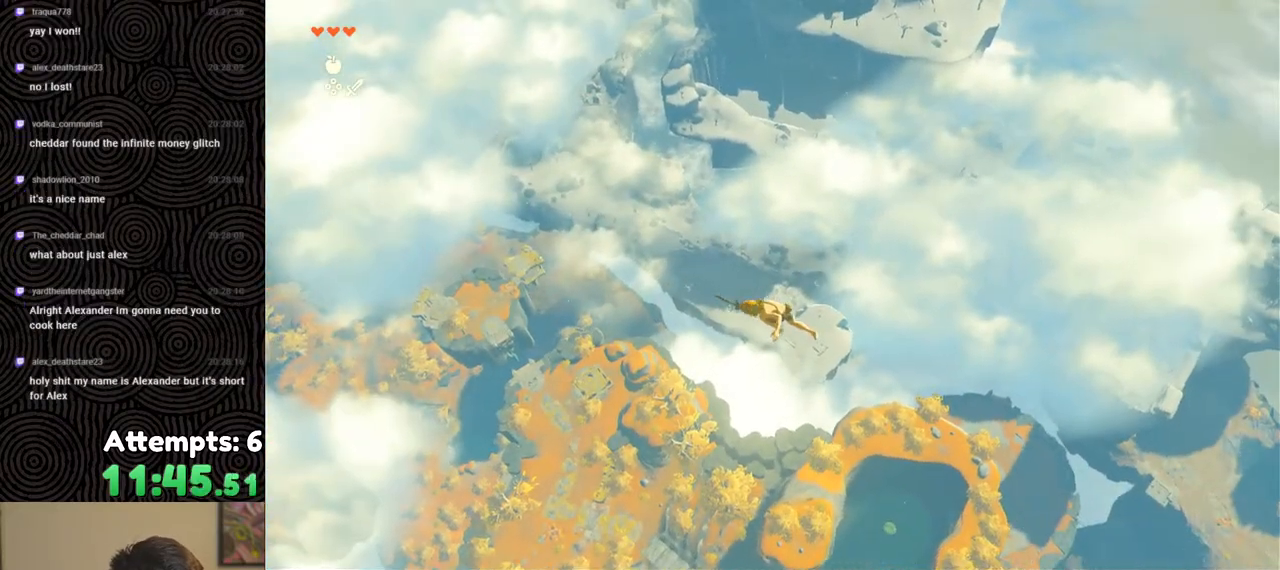
{"buttons": [], "left_stick": "up-left", "right_stick": "center", "events": [[33, "Y", "down"], [167, "B", "up"], [167, "R1", "up"], [167, "Y", "up"], [283, "right_stick", "right"], [500, "right_stick", "center"]]}
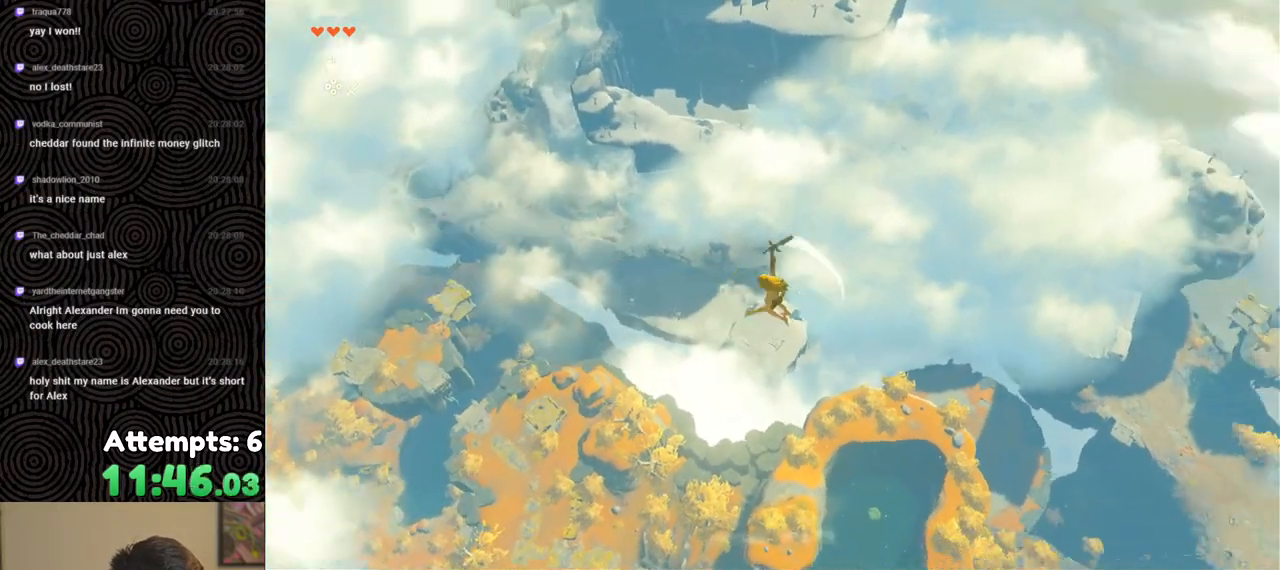
{"buttons": ["B", "Y", "R1"], "left_stick": "up-left", "right_stick": "center", "events": [[250, "R1", "down"], [367, "B", "down"], [433, "Y", "down"]]}
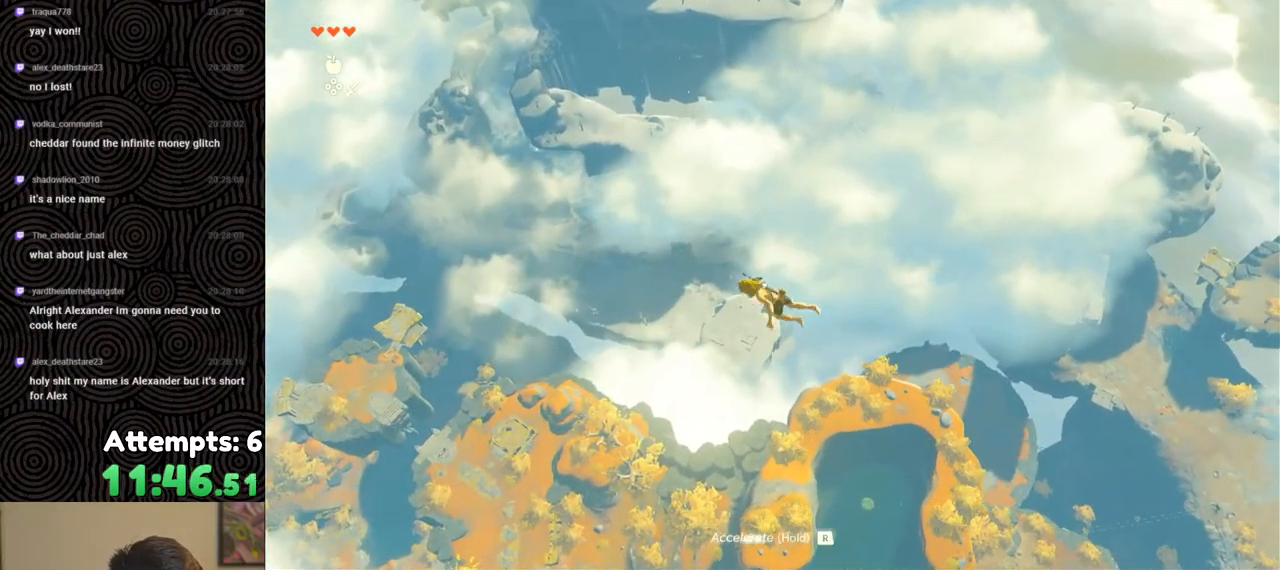
{"buttons": [], "left_stick": "up-left", "right_stick": "center", "events": [[33, "B", "up"], [33, "Y", "up"], [67, "R1", "up"], [133, "right_stick", "right"], [417, "right_stick", "center"]]}
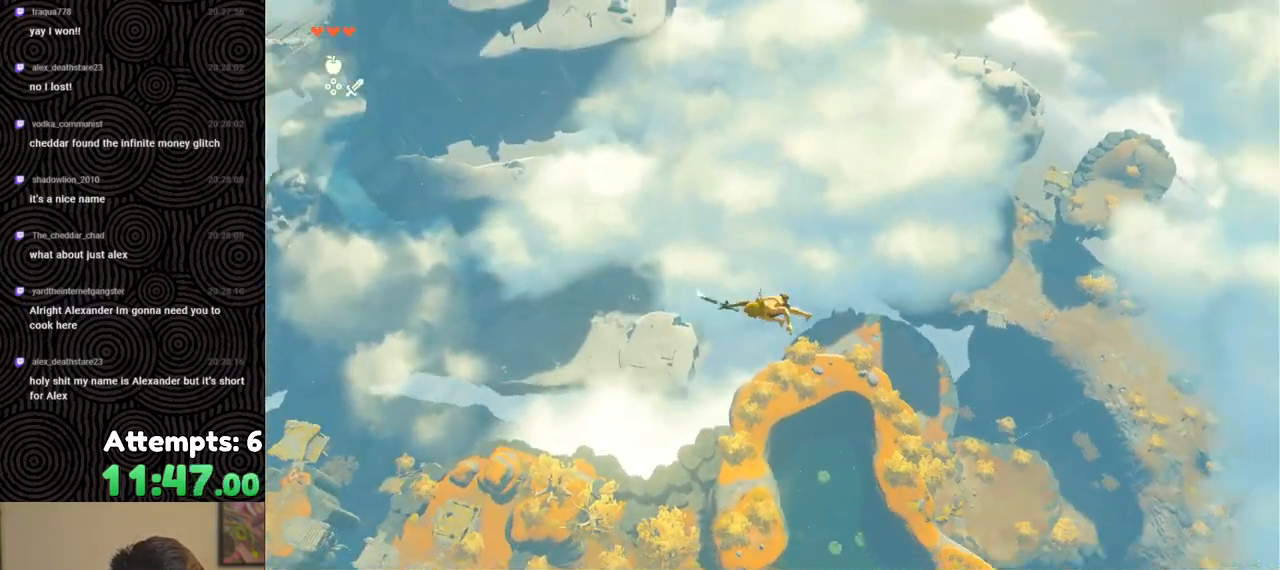
{"buttons": [], "left_stick": "up-left", "right_stick": "right", "events": [[83, "R1", "down"], [217, "B", "down"], [283, "Y", "down"], [383, "Y", "up"], [400, "B", "up"], [400, "R1", "up"], [483, "right_stick", "right"]]}
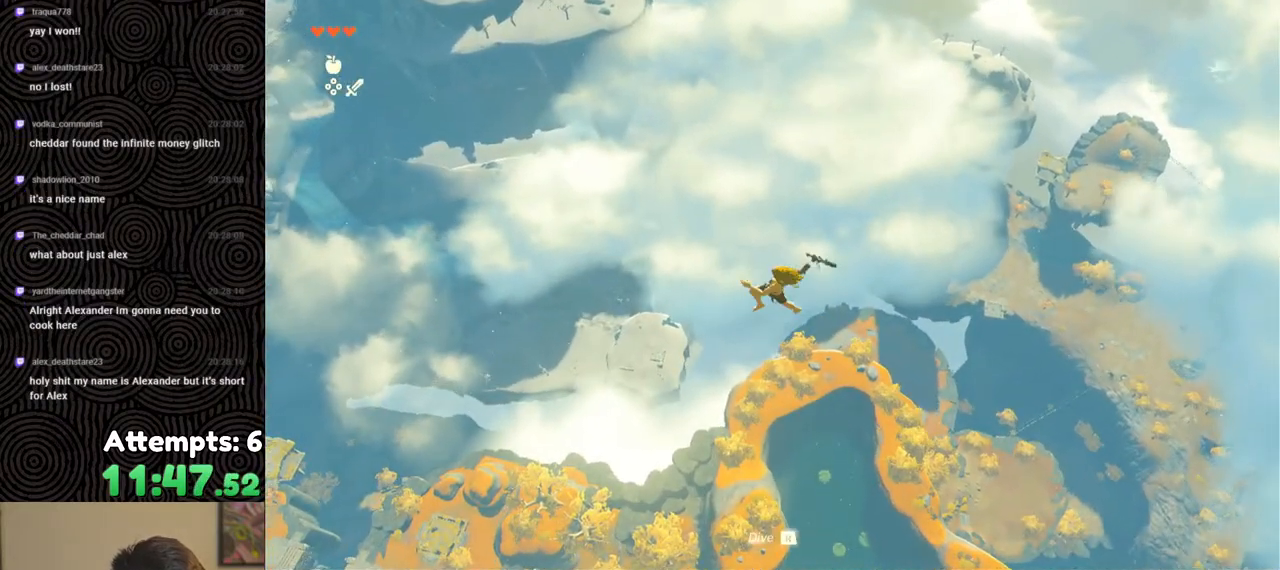
{"buttons": ["R1"], "left_stick": "up-left", "right_stick": "center", "events": [[250, "right_stick", "center"], [467, "R1", "down"]]}
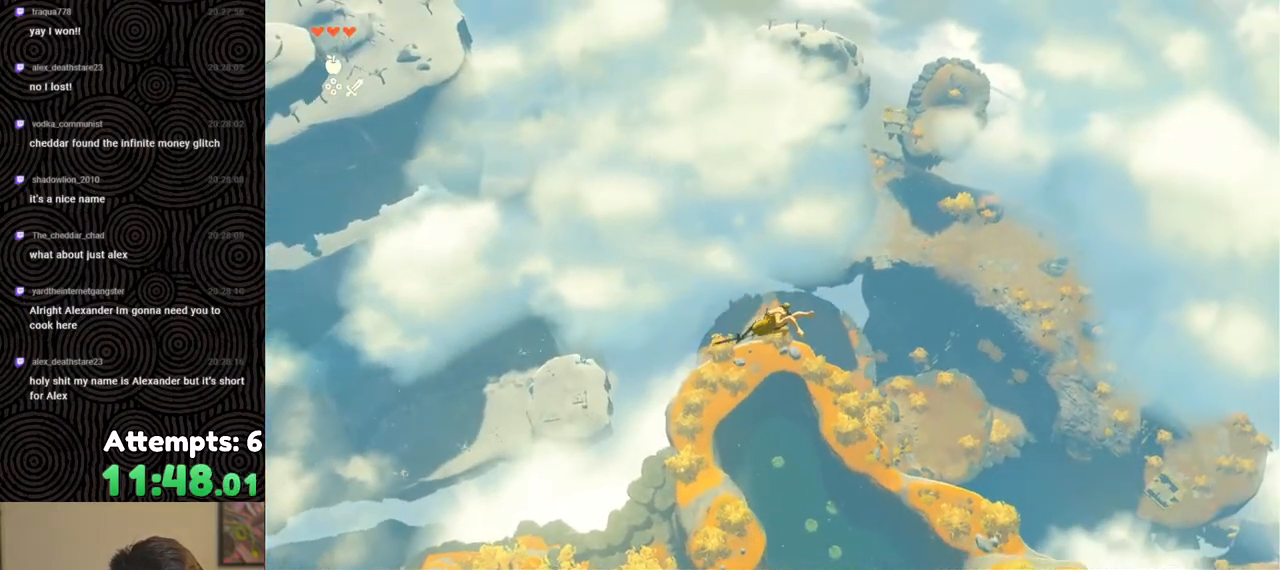
{"buttons": [], "left_stick": "left", "right_stick": "right", "events": [[83, "B", "down"], [133, "Y", "down"], [233, "Y", "up"], [250, "B", "up"], [267, "R1", "up"], [350, "right_stick", "right"], [367, "left_stick", "left"]]}
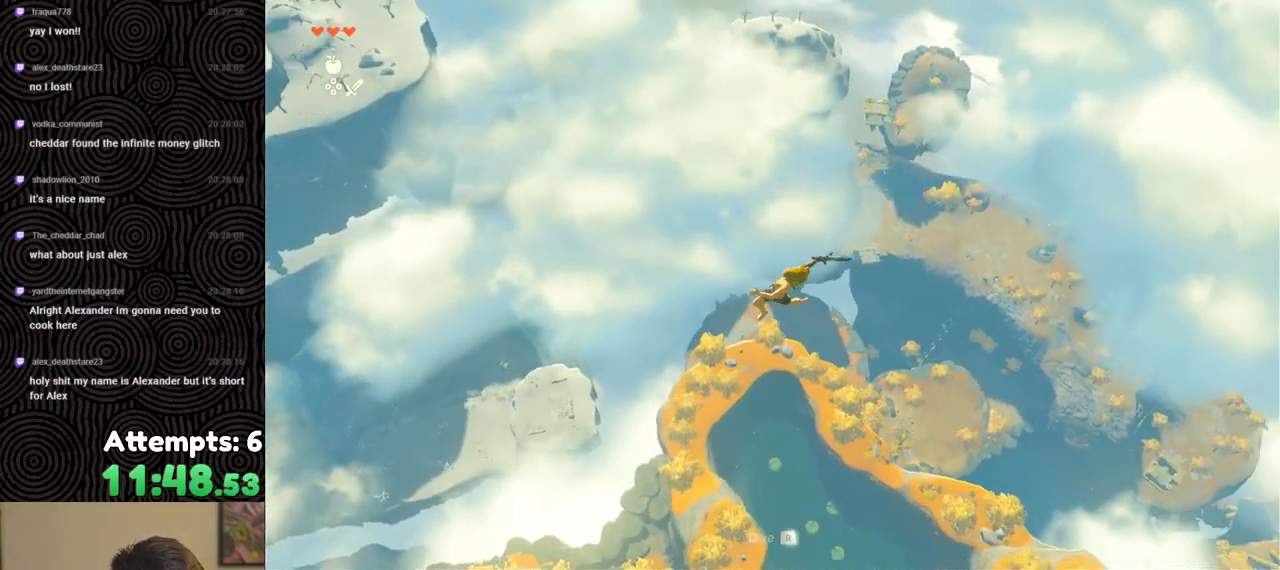
{"buttons": ["B", "Y", "R1"], "left_stick": "left", "right_stick": "center", "events": [[100, "right_stick", "center"], [333, "R1", "down"], [417, "B", "down"], [467, "Y", "down"]]}